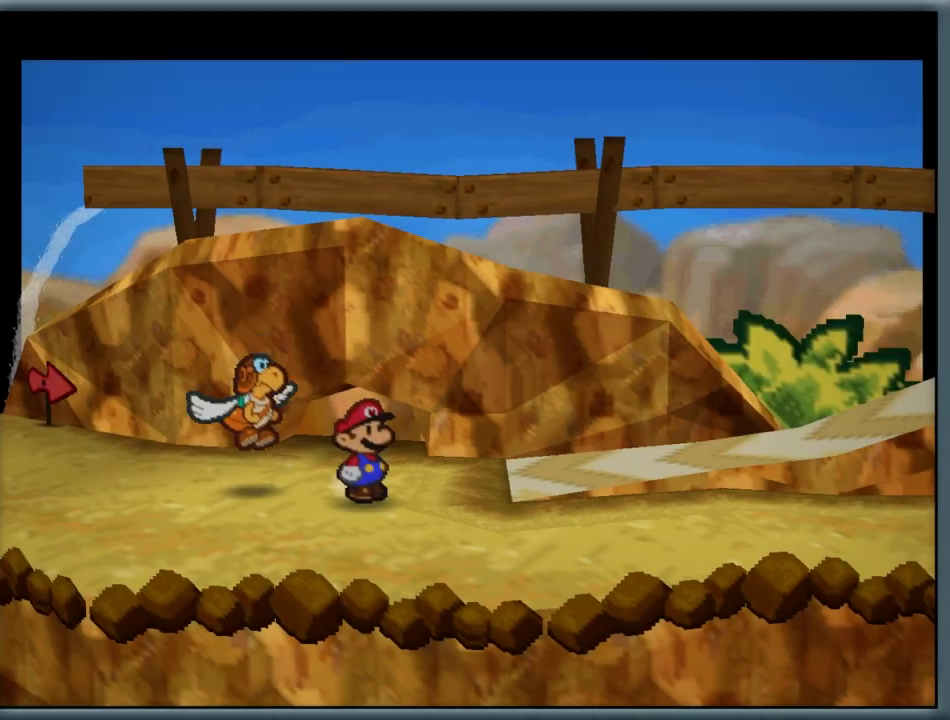
Gameplay with a controller (Nintendo layout); each line is a JSON object with the inputs held at the frame after it (dt_ms = milliseconds from this image to that frame). "button_events" lists button changes between this image and that frame as [ms after this image, input, new state], when the widget could be followed in between (sticks are given only as held states). Not read: L1 L3 R3.
{"dt_ms": 500, "buttons": [], "left_stick": "center", "button_events": []}
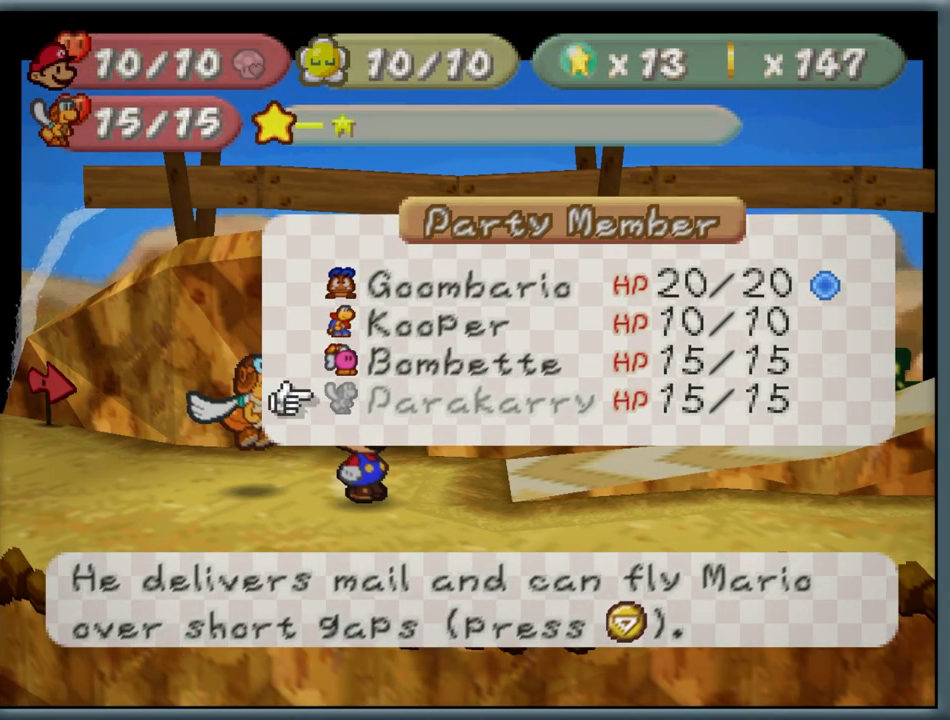
{"dt_ms": 500, "buttons": [], "left_stick": "center", "button_events": []}
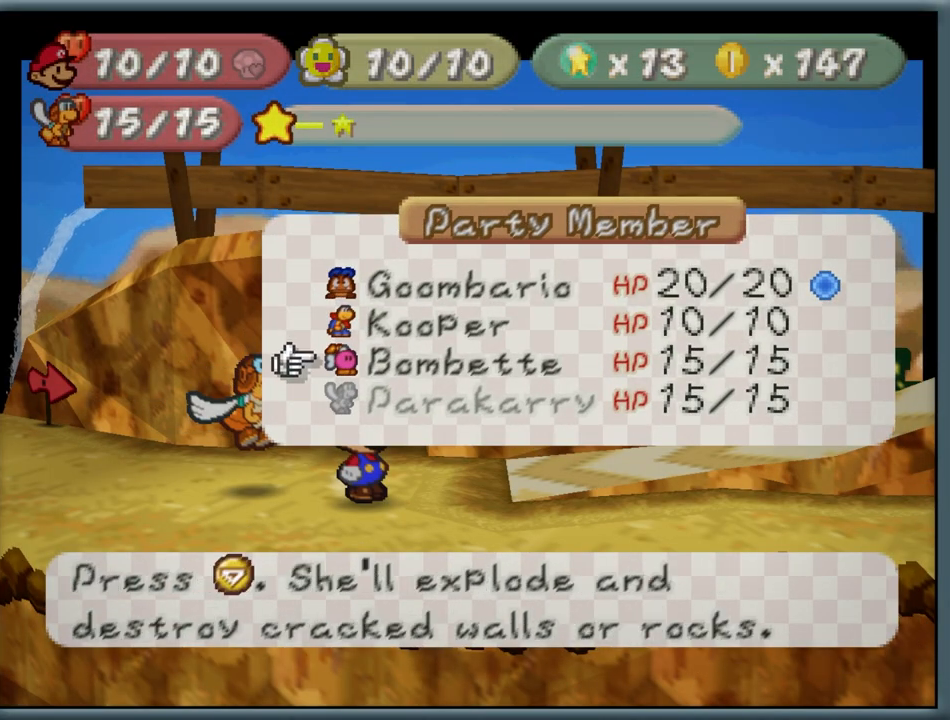
{"dt_ms": 500, "buttons": [], "left_stick": "center", "button_events": []}
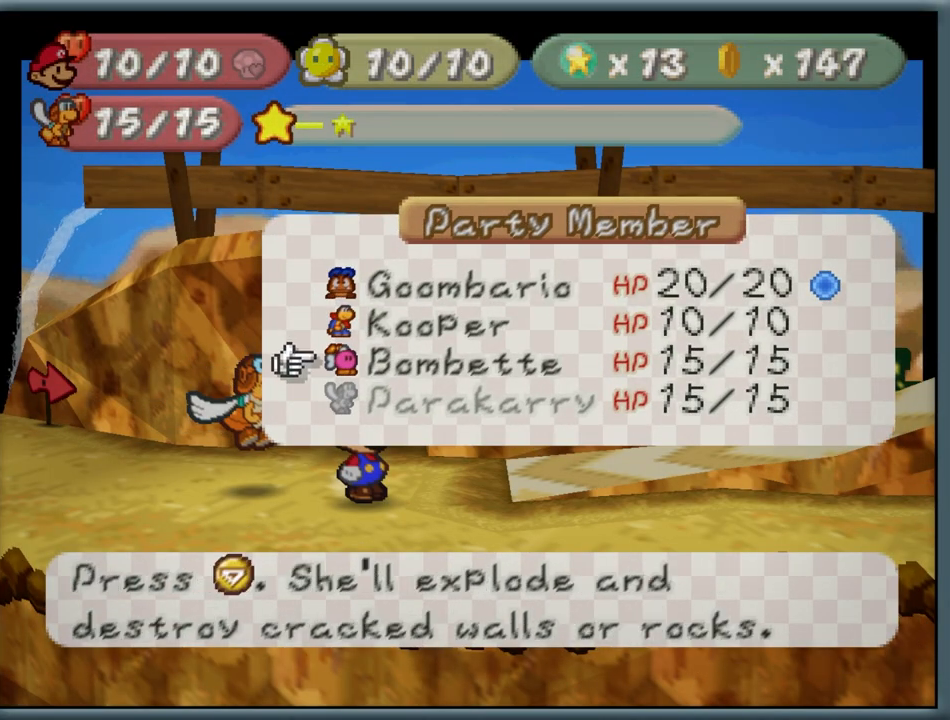
{"dt_ms": 500, "buttons": [], "left_stick": "center", "button_events": []}
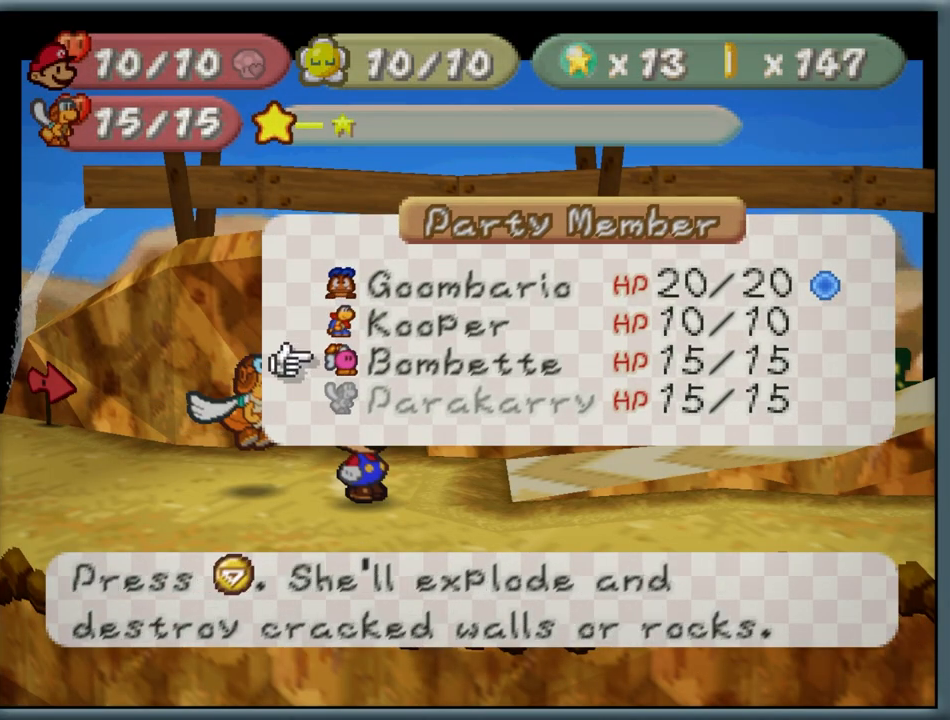
{"dt_ms": 500, "buttons": [], "left_stick": "center", "button_events": []}
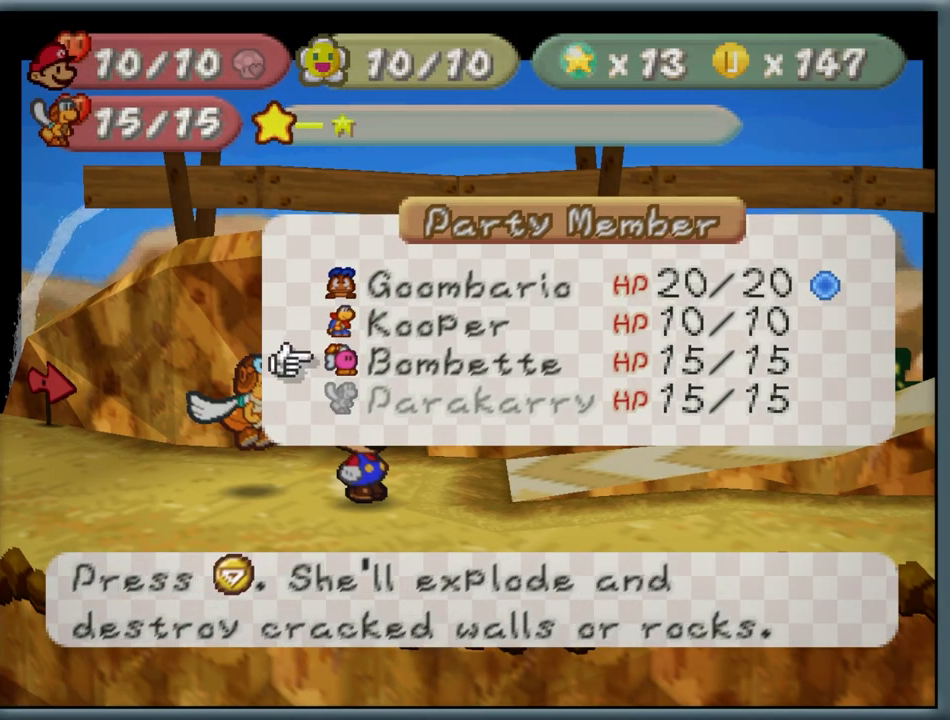
{"dt_ms": 500, "buttons": [], "left_stick": "center", "button_events": []}
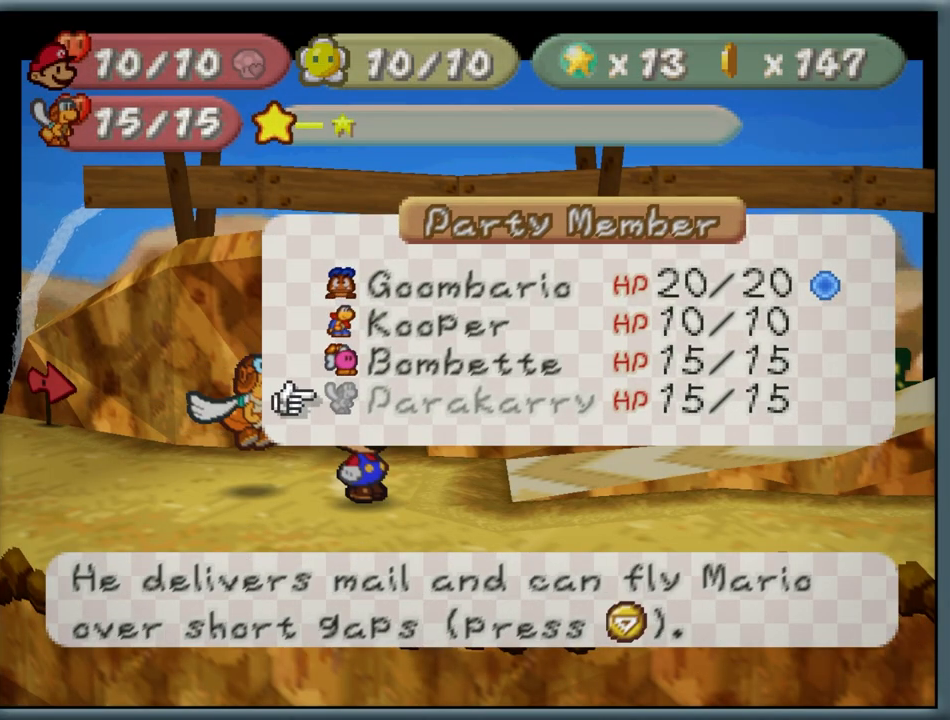
{"dt_ms": 500, "buttons": [], "left_stick": "down", "button_events": [[167, "B", "down"], [300, "B", "up"]]}
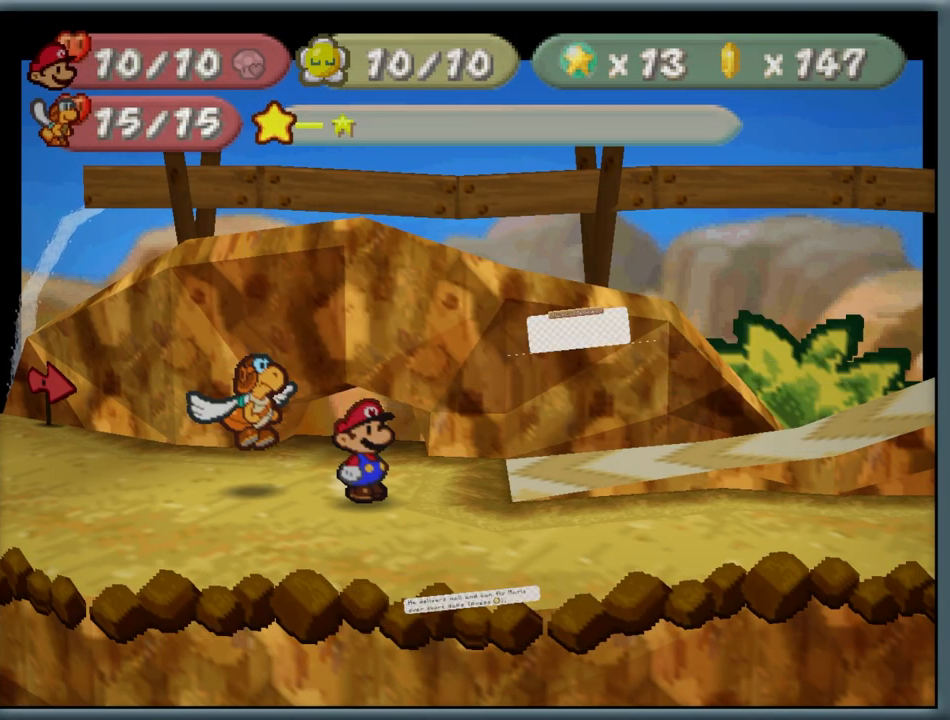
{"dt_ms": 500, "buttons": [], "left_stick": "down-right", "button_events": []}
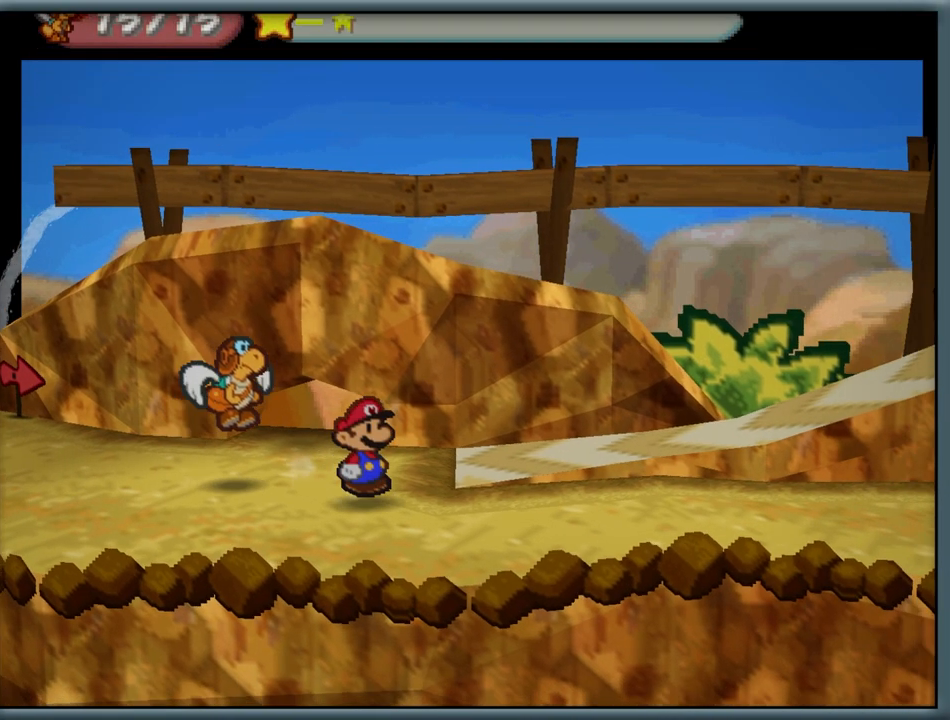
{"dt_ms": 500, "buttons": [], "left_stick": "right", "button_events": [[167, "Z", "down"], [383, "Z", "up"]]}
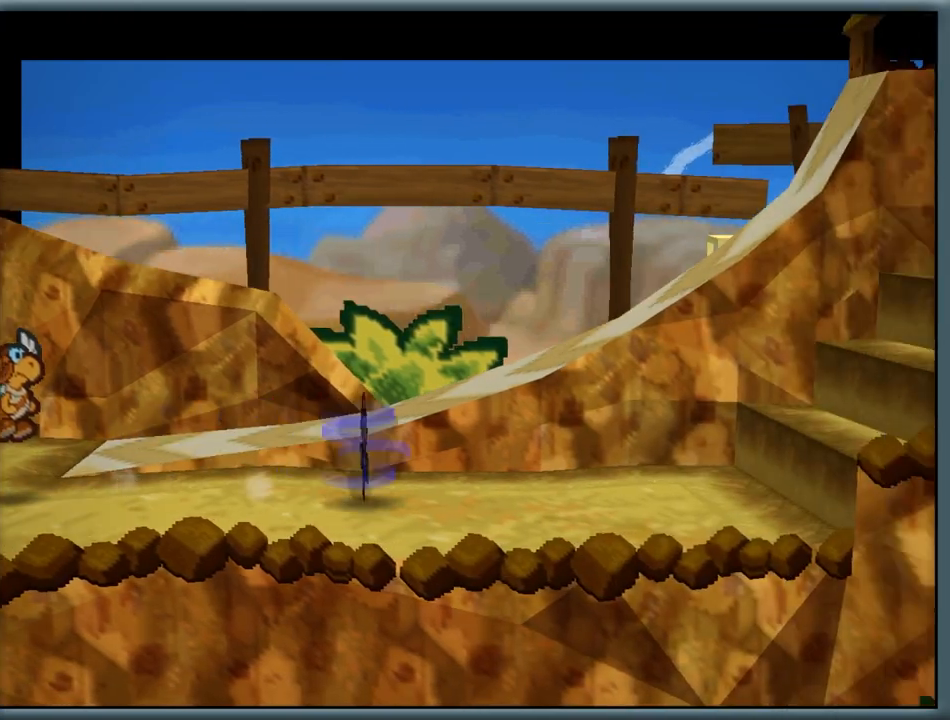
{"dt_ms": 500, "buttons": [], "left_stick": "right", "button_events": [[33, "A", "down"], [183, "A", "up"]]}
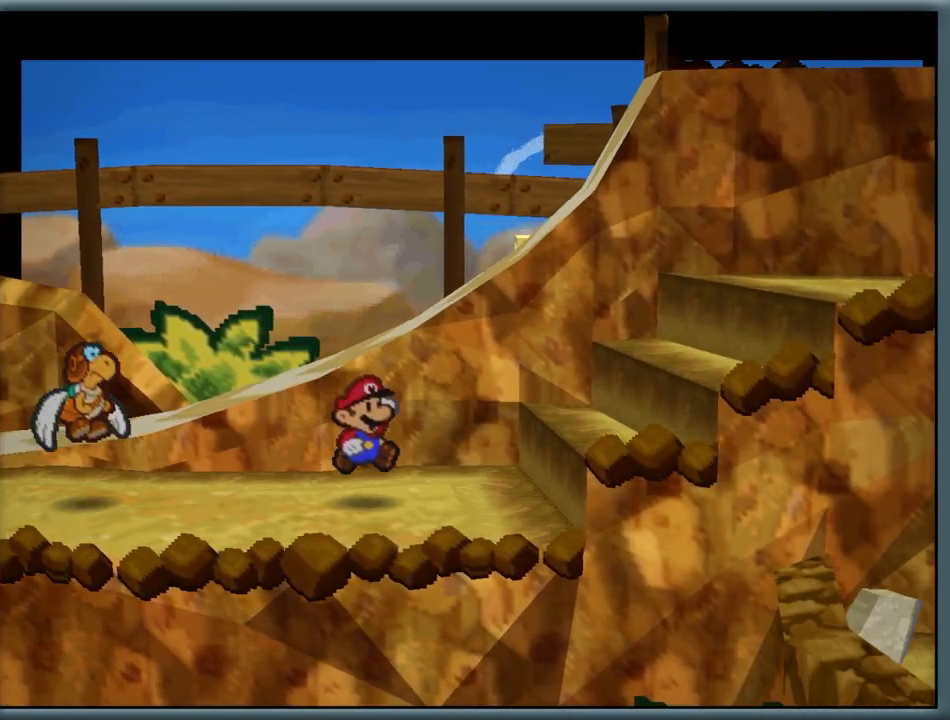
{"dt_ms": 500, "buttons": [], "left_stick": "right", "button_events": [[133, "A", "down"], [383, "A", "up"]]}
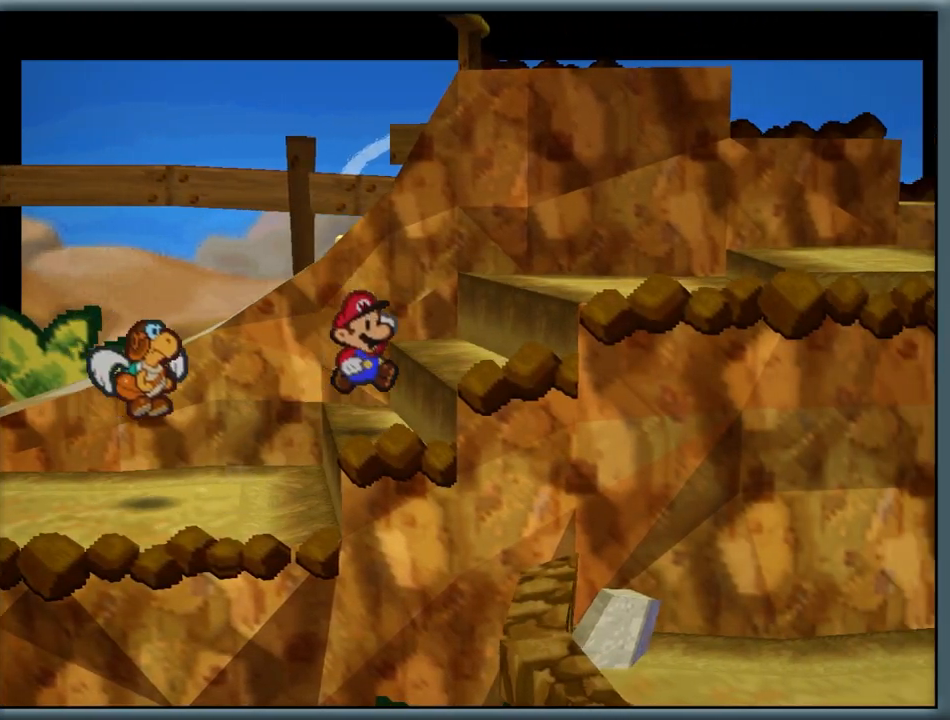
{"dt_ms": 500, "buttons": [], "left_stick": "right", "button_events": [[83, "A", "down"], [250, "A", "up"]]}
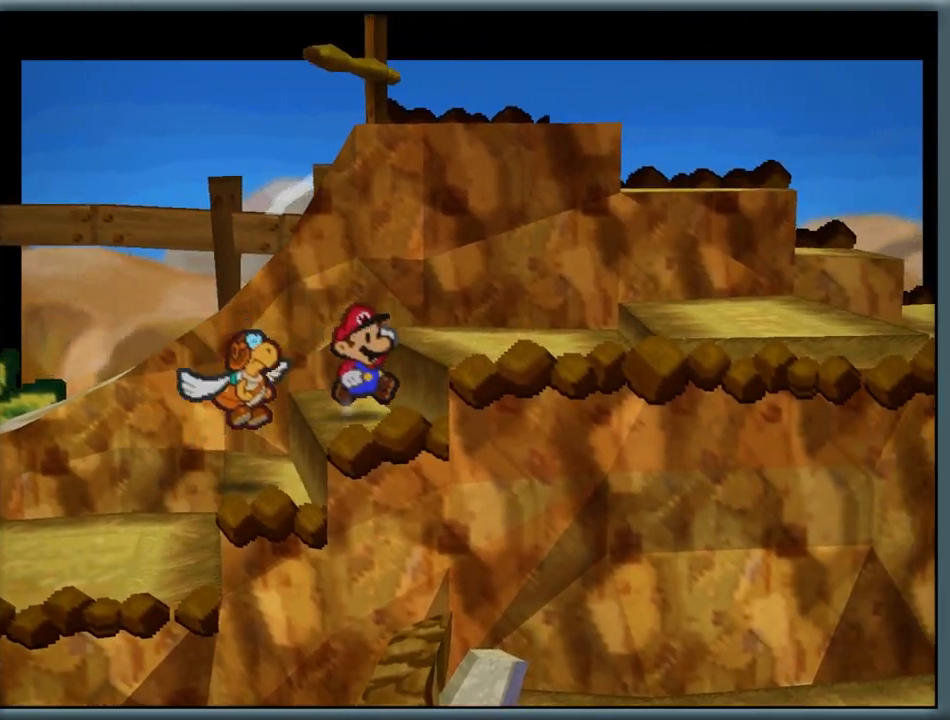
{"dt_ms": 500, "buttons": [], "left_stick": "right", "button_events": [[50, "A", "down"], [233, "A", "up"]]}
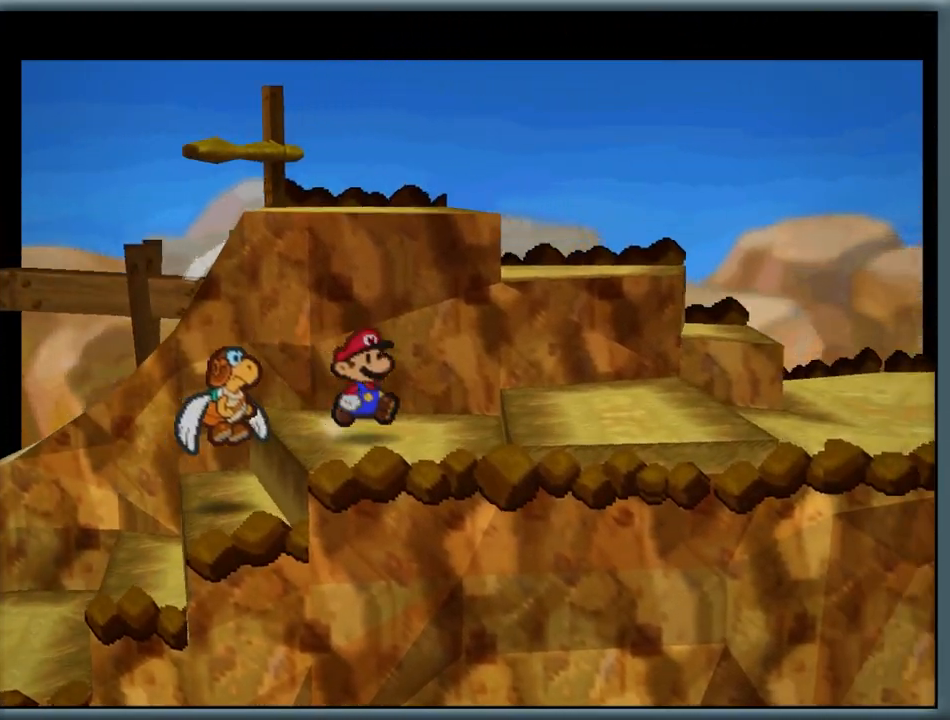
{"dt_ms": 500, "buttons": [], "left_stick": "up-right", "button_events": []}
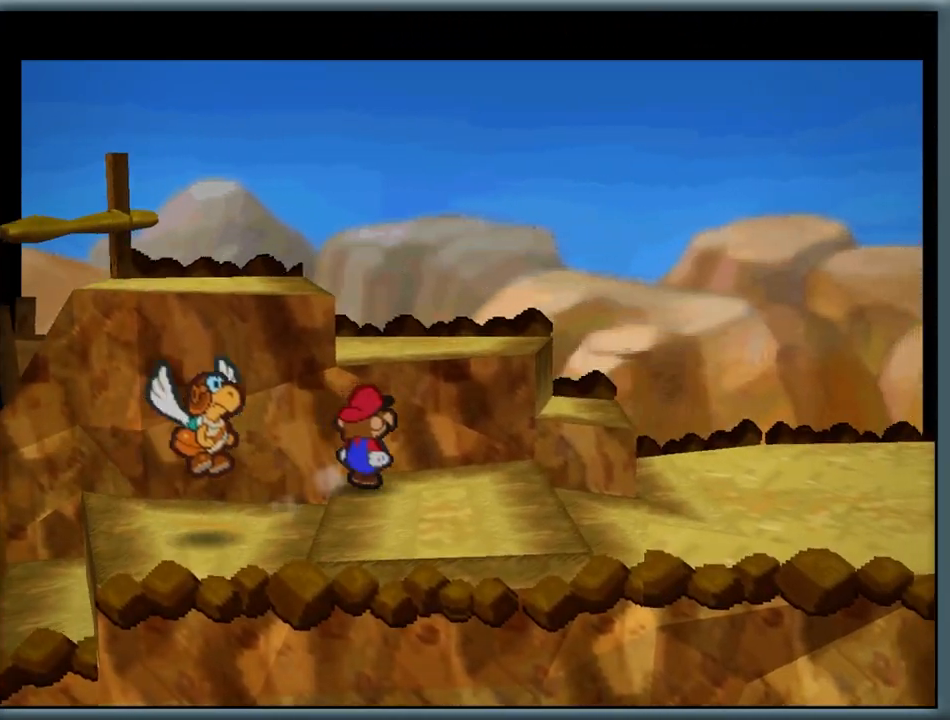
{"dt_ms": 500, "buttons": [], "left_stick": "down-right", "button_events": []}
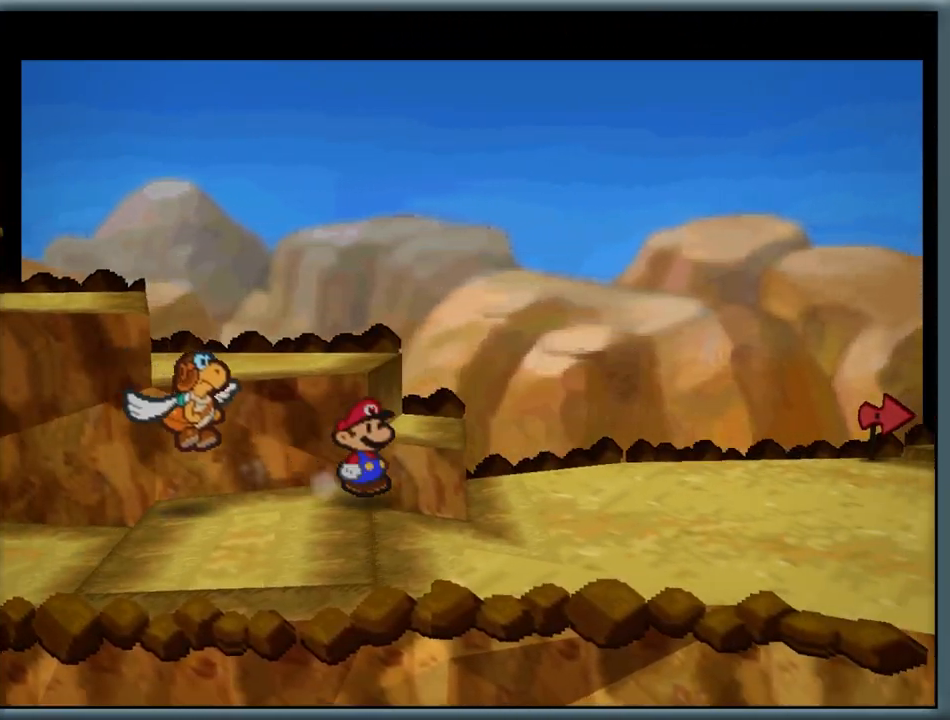
{"dt_ms": 500, "buttons": [], "left_stick": "right", "button_events": []}
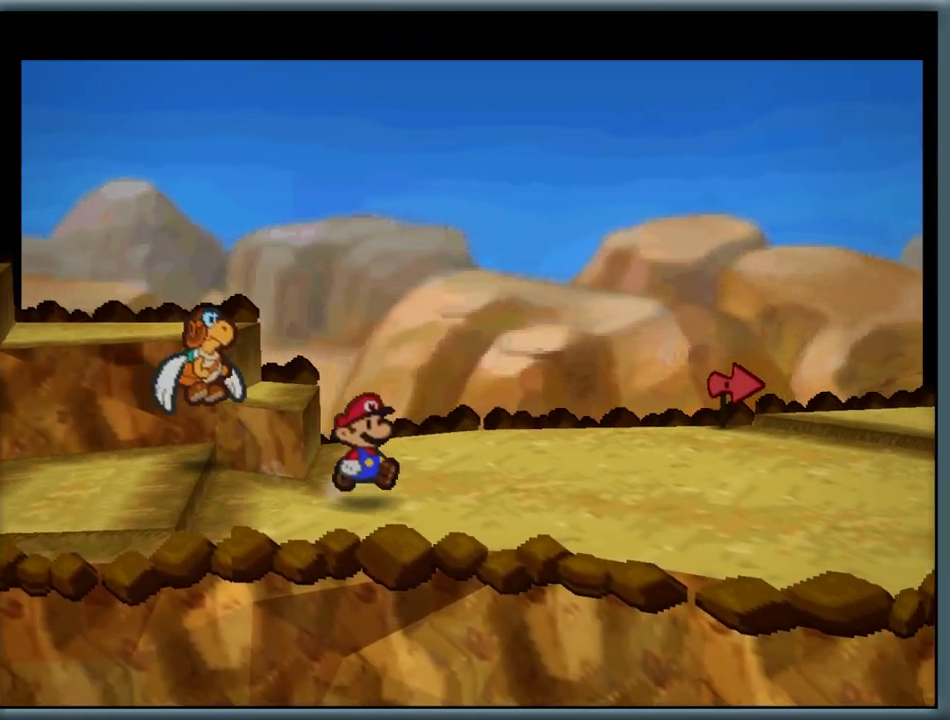
{"dt_ms": 500, "buttons": [], "left_stick": "up-left", "button_events": []}
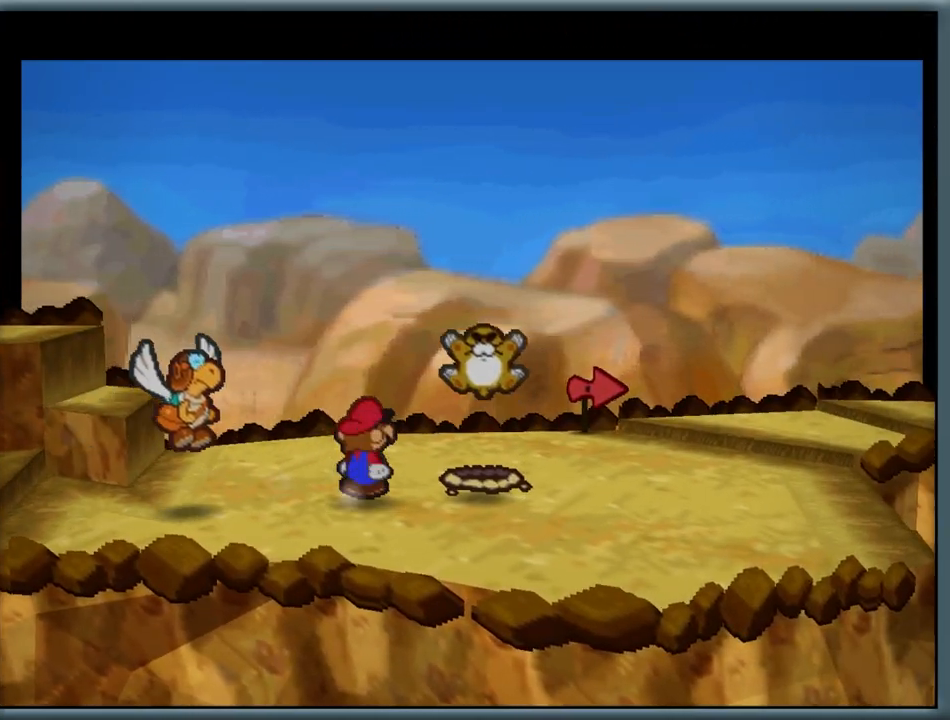
{"dt_ms": 500, "buttons": [], "left_stick": "up", "button_events": []}
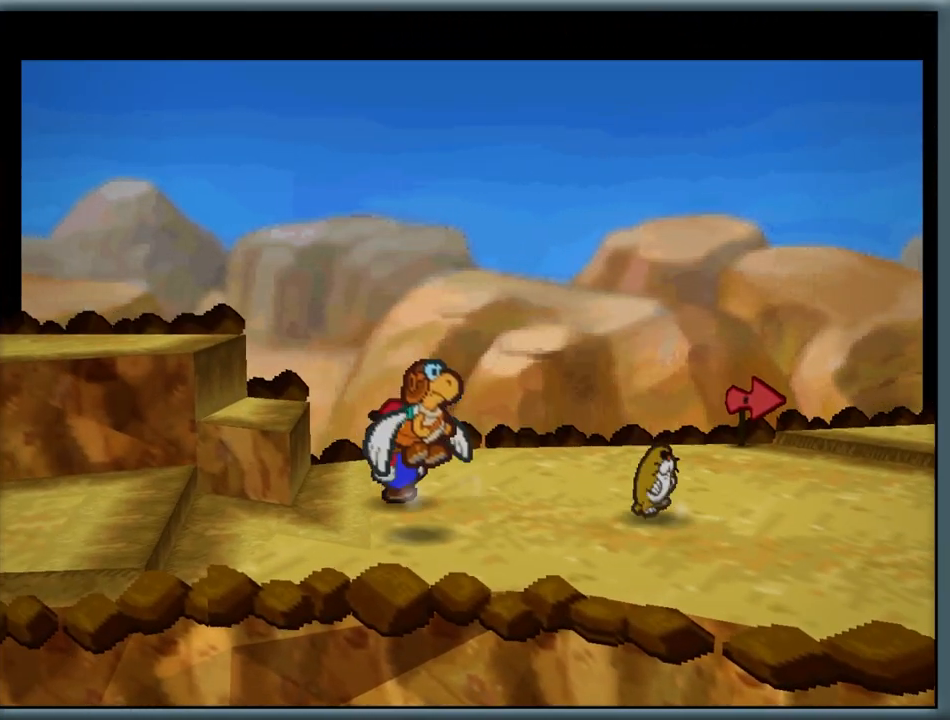
{"dt_ms": 500, "buttons": [], "left_stick": "right", "button_events": [[183, "Z", "down"], [500, "Z", "up"]]}
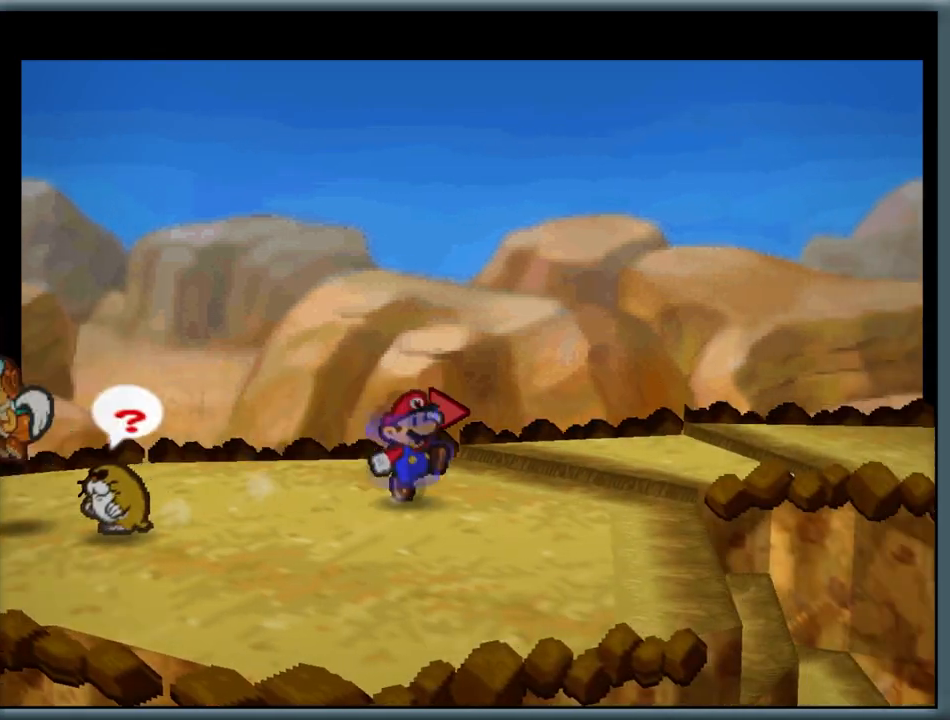
{"dt_ms": 500, "buttons": [], "left_stick": "up-right", "button_events": [[100, "A", "down"], [300, "A", "up"]]}
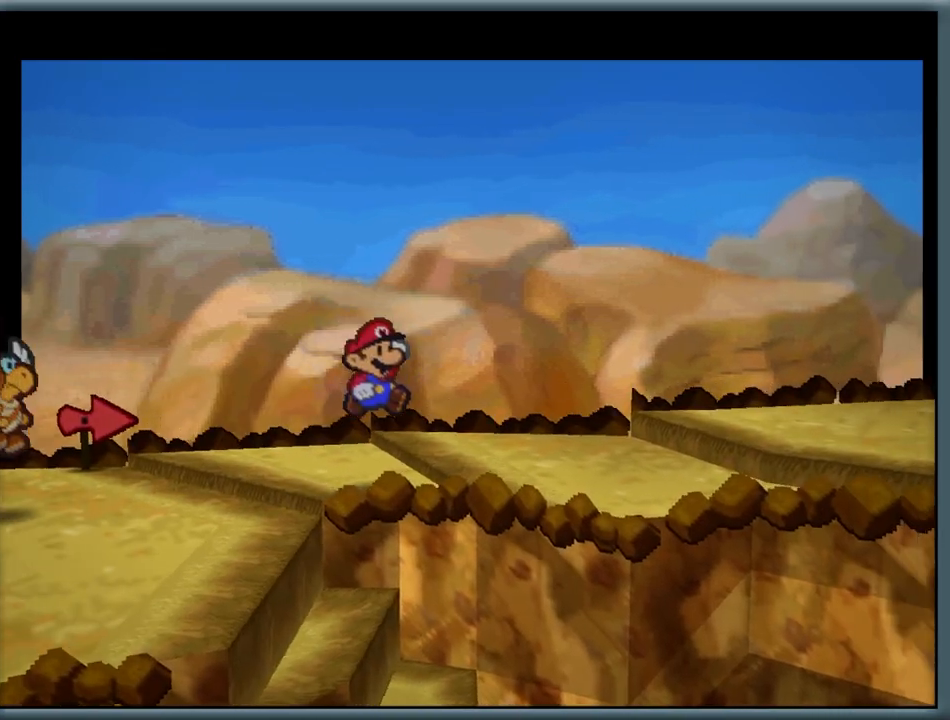
{"dt_ms": 500, "buttons": [], "left_stick": "right", "button_events": [[217, "Z", "down"], [400, "Z", "up"]]}
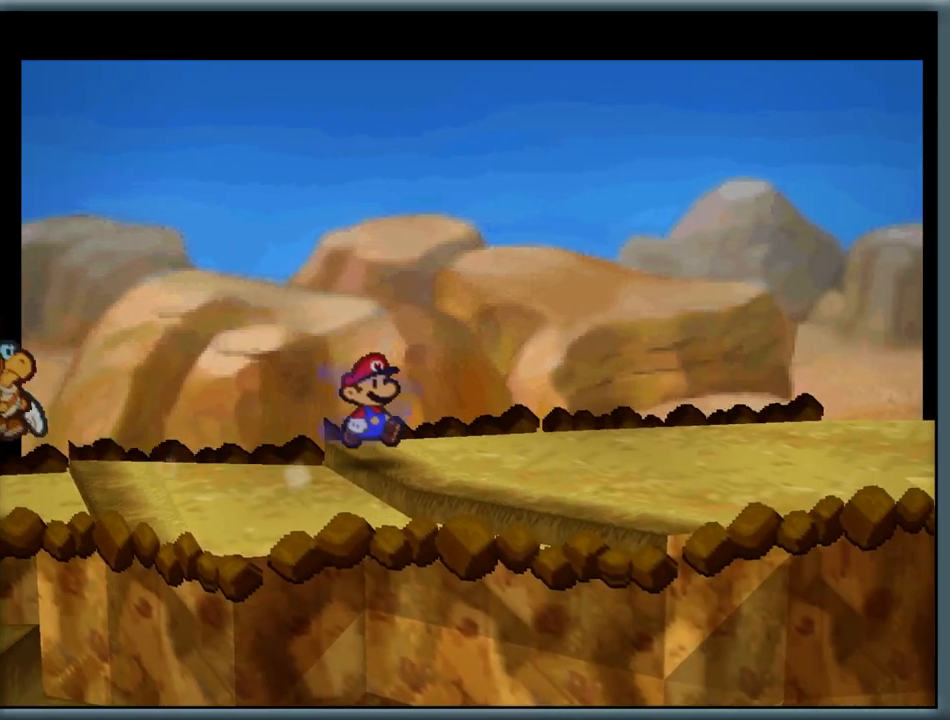
{"dt_ms": 500, "buttons": [], "left_stick": "right", "button_events": [[50, "A", "down"], [200, "A", "up"]]}
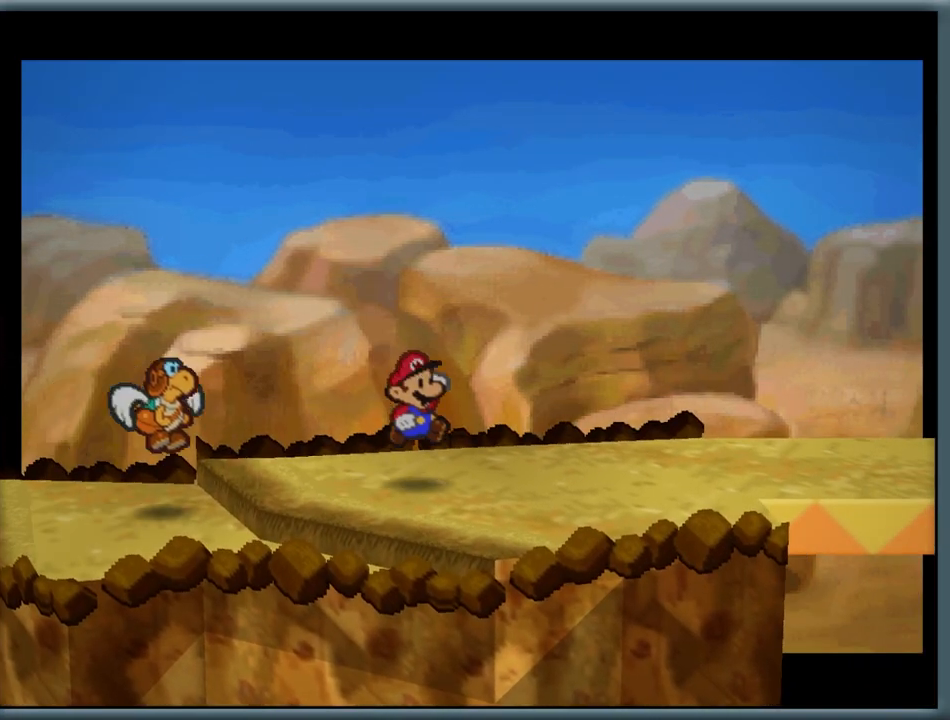
{"dt_ms": 500, "buttons": ["Z"], "left_stick": "right", "button_events": [[67, "Z", "down"]]}
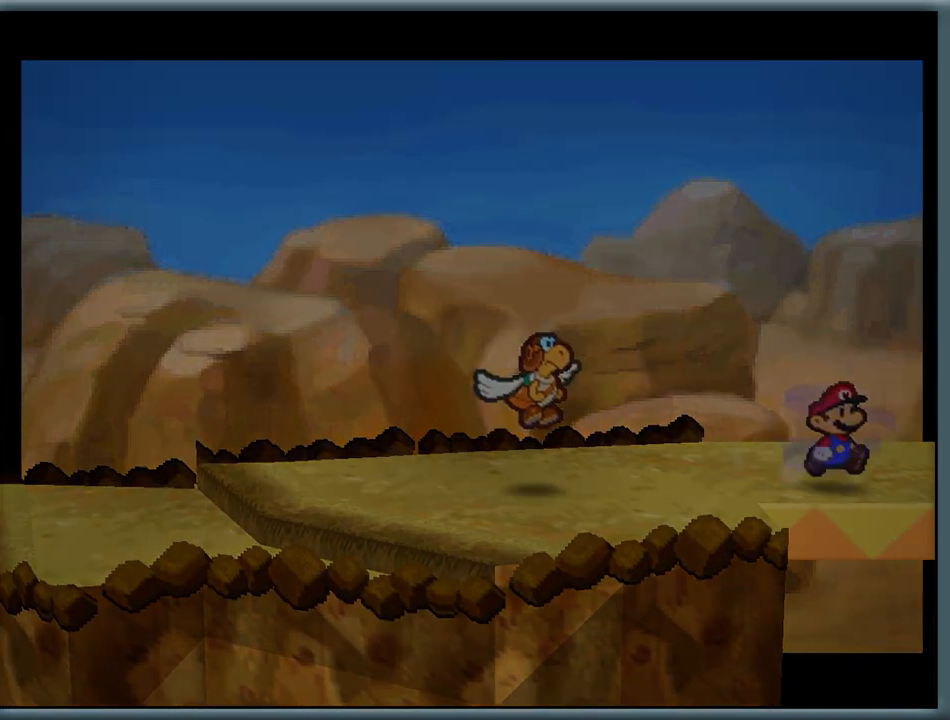
{"dt_ms": 1000, "buttons": [], "left_stick": "right", "button_events": [[17, "Z", "up"]]}
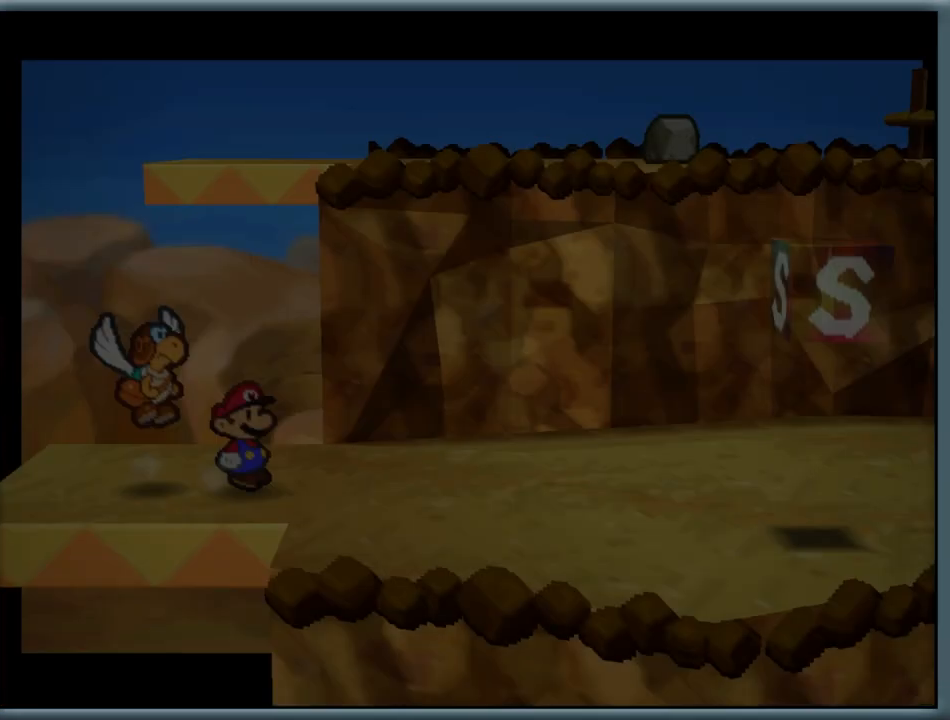
{"dt_ms": 500, "buttons": [], "left_stick": "down-right", "button_events": []}
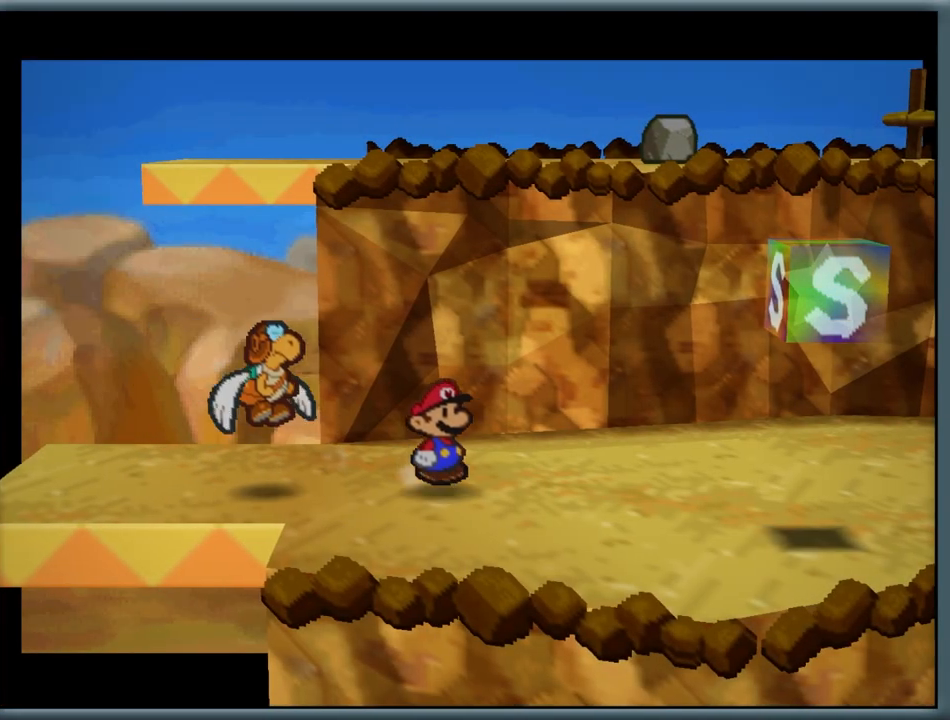
{"dt_ms": 500, "buttons": [], "left_stick": "down-right", "button_events": []}
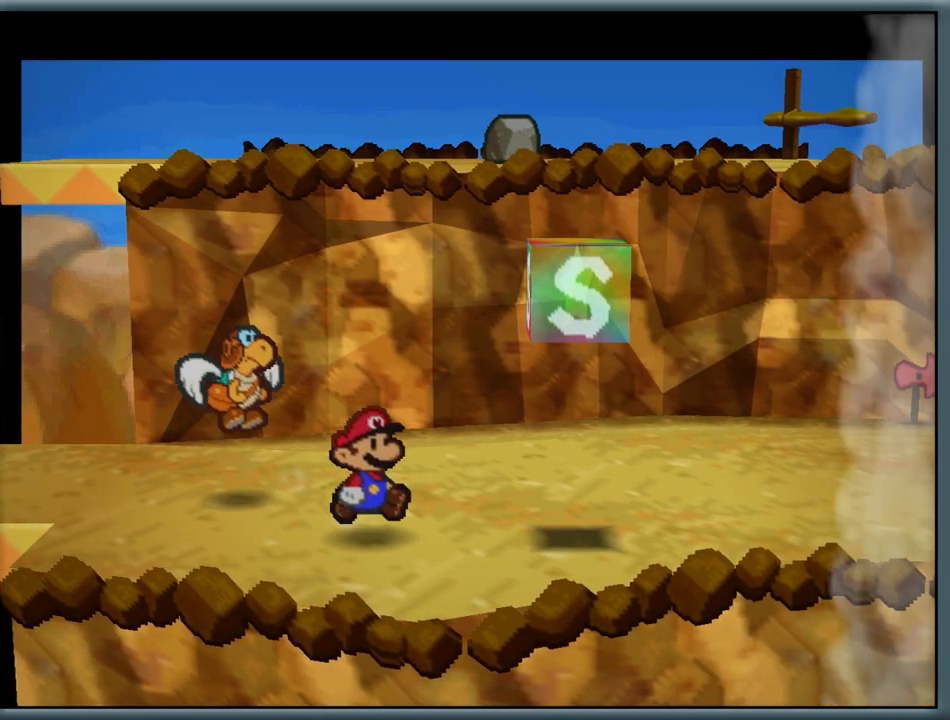
{"dt_ms": 500, "buttons": [], "left_stick": "center", "button_events": [[317, "A", "down"], [467, "A", "up"]]}
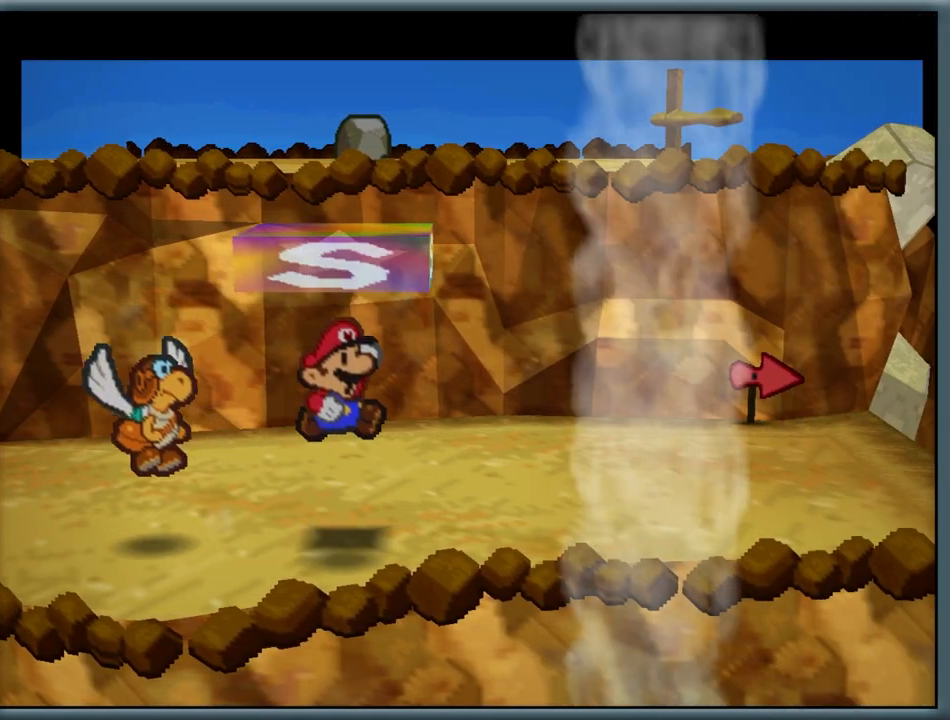
{"dt_ms": 500, "buttons": ["A"], "left_stick": "center", "button_events": [[283, "A", "down"], [400, "A", "up"], [467, "A", "down"]]}